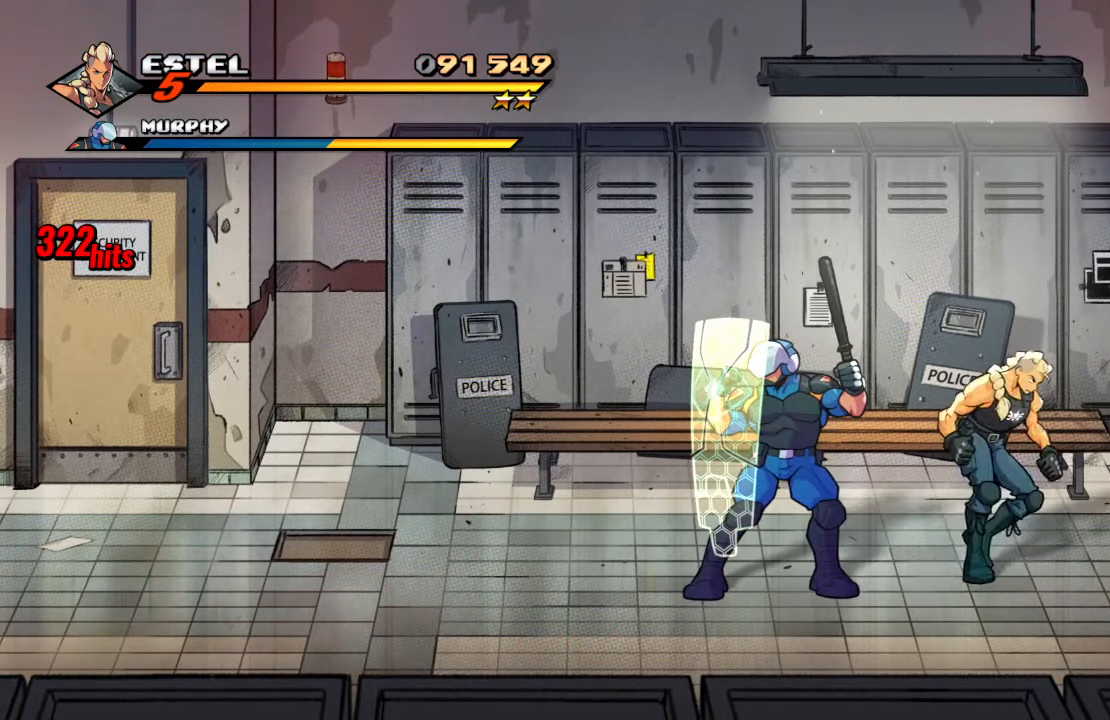
Gameplay with a controller (PlayStation layout); each line is a JSON object with the inputs held at the frame after it. "events" lists button and stick changes between this image and that frame as [ms after this image, input, new state], when the widget could be followed in between. Not read: L3 R3.
{"buttons": ["SQUARE"], "left_stick": "center", "right_stick": "center", "events": [[16, "SQUARE", "up"], [66, "SQUARE", "down"], [183, "SQUARE", "up"], [233, "SQUARE", "down"], [250, "DPAD_LEFT", "up"], [350, "SQUARE", "up"], [416, "SQUARE", "down"]]}
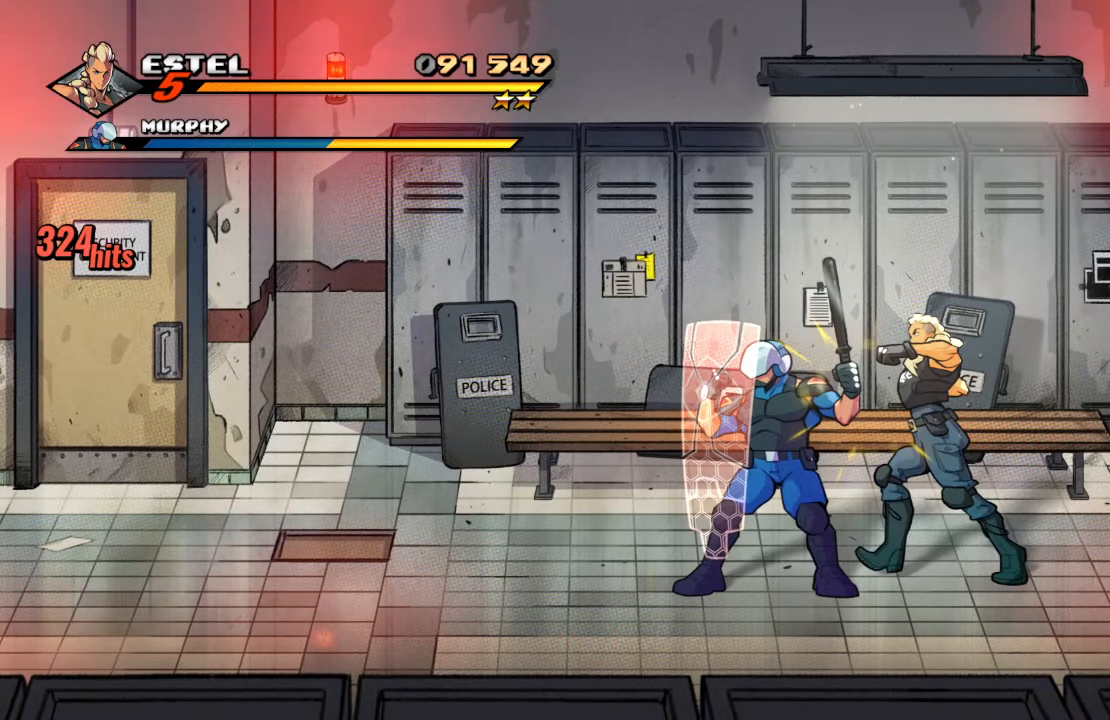
{"buttons": ["SQUARE"], "left_stick": "center", "right_stick": "center", "events": [[50, "SQUARE", "up"], [100, "SQUARE", "down"], [233, "SQUARE", "up"], [283, "SQUARE", "down"], [433, "SQUARE", "up"], [483, "SQUARE", "down"]]}
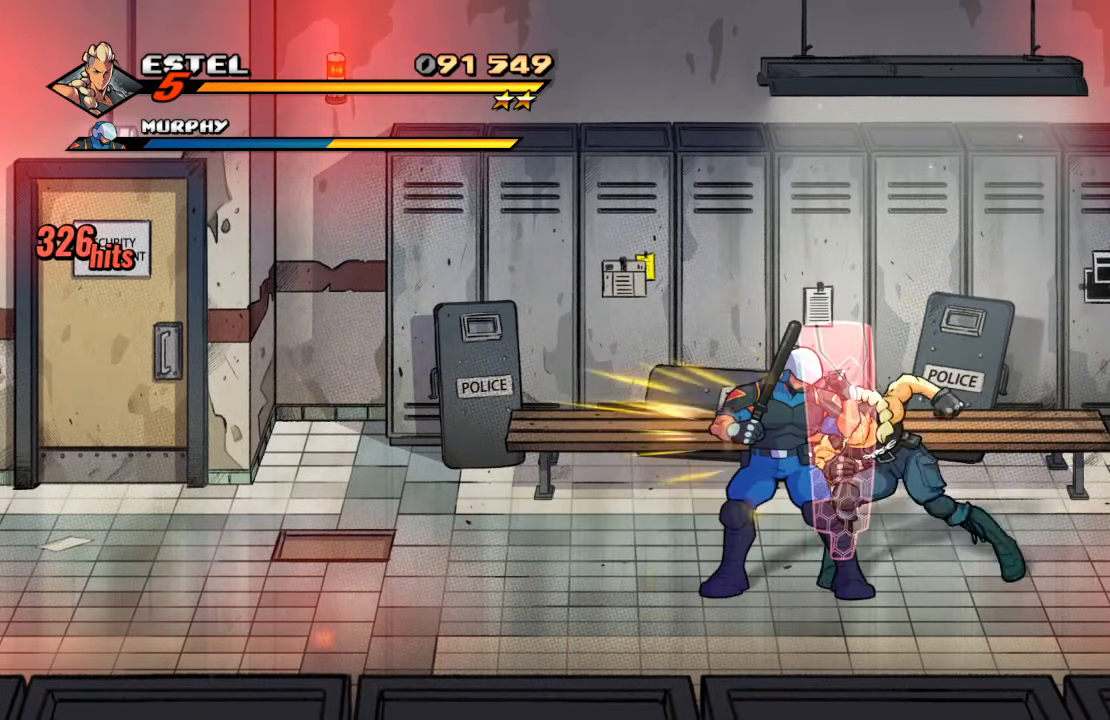
{"buttons": [], "left_stick": "center", "right_stick": "center", "events": [[83, "SQUARE", "up"], [133, "SQUARE", "down"], [316, "SQUARE", "up"]]}
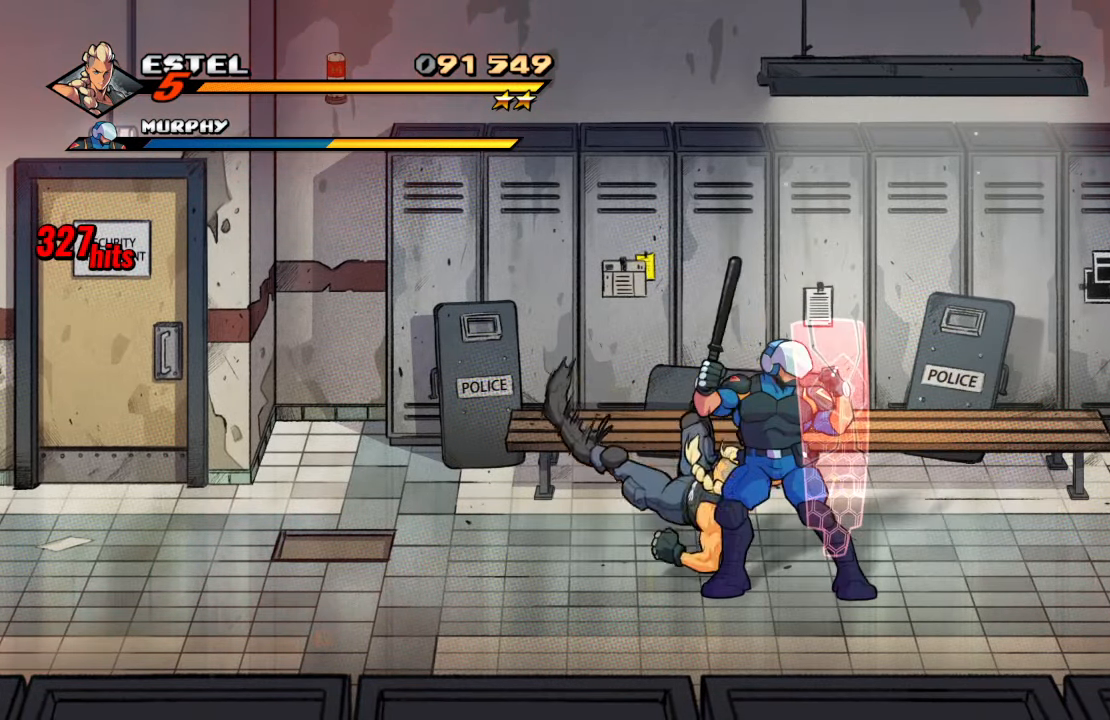
{"buttons": ["DPAD_RIGHT"], "left_stick": "center", "right_stick": "center", "events": [[316, "DPAD_RIGHT", "down"]]}
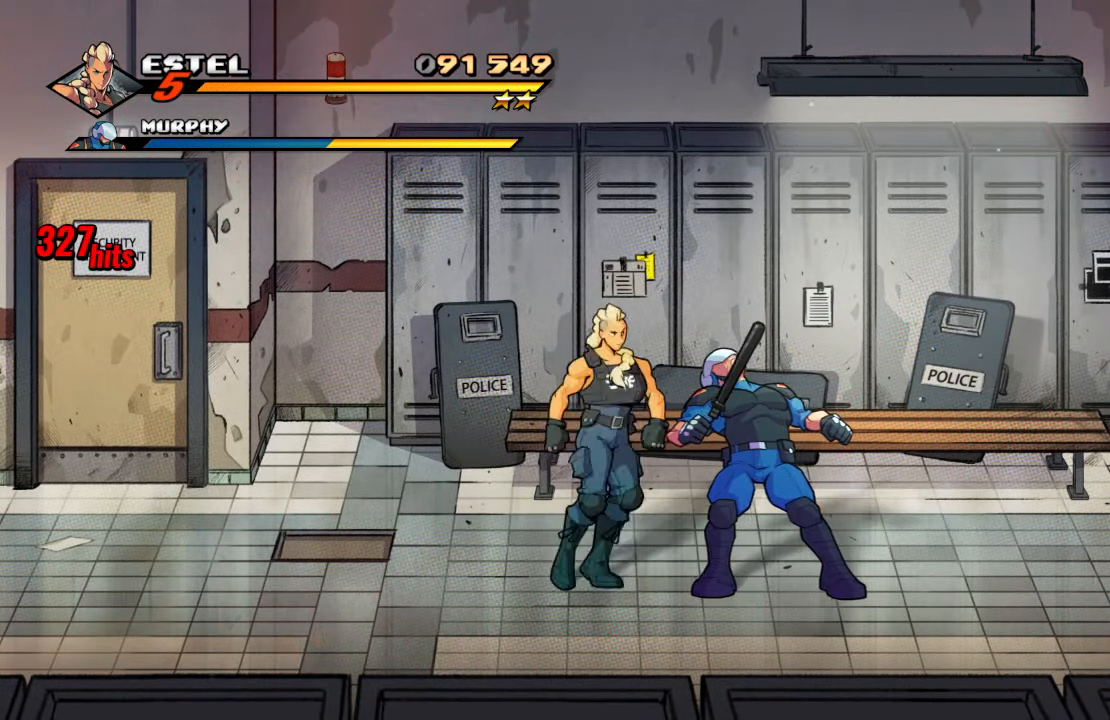
{"buttons": ["DPAD_RIGHT"], "left_stick": "center", "right_stick": "center", "events": [[50, "SQUARE", "down"], [150, "SQUARE", "up"], [200, "DPAD_RIGHT", "up"], [200, "SQUARE", "down"], [400, "SQUARE", "up"], [483, "DPAD_RIGHT", "down"]]}
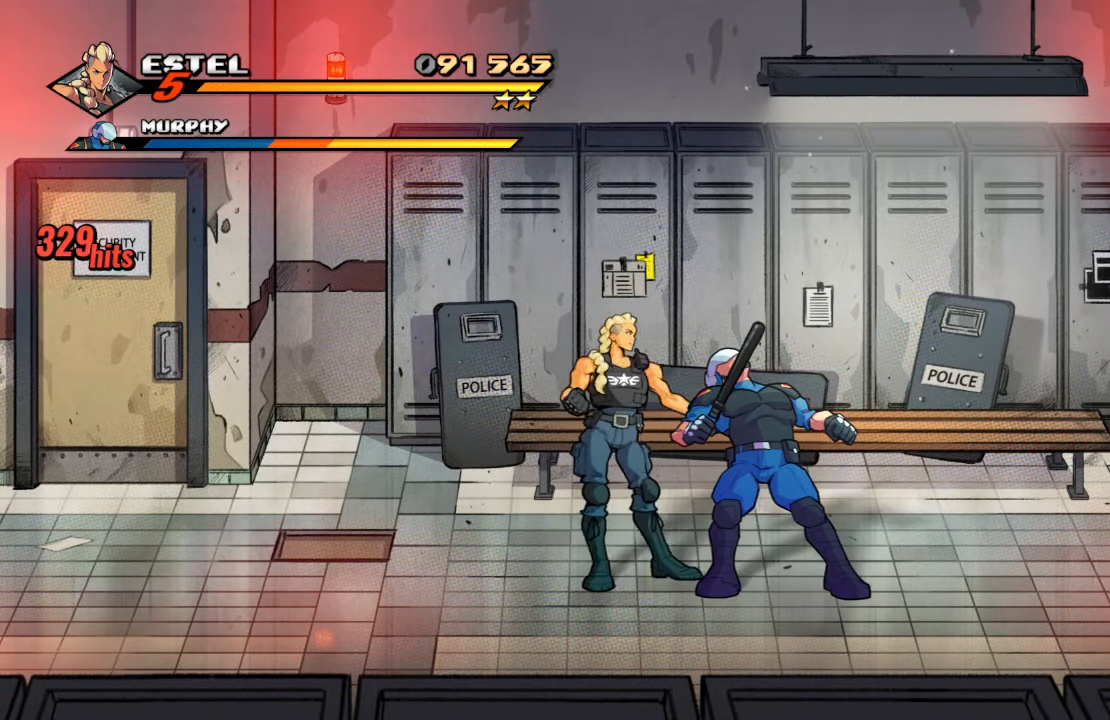
{"buttons": ["SQUARE"], "left_stick": "center", "right_stick": "center", "events": [[83, "SQUARE", "down"], [133, "DPAD_RIGHT", "up"], [200, "SQUARE", "up"], [250, "SQUARE", "down"], [366, "SQUARE", "up"], [433, "SQUARE", "down"]]}
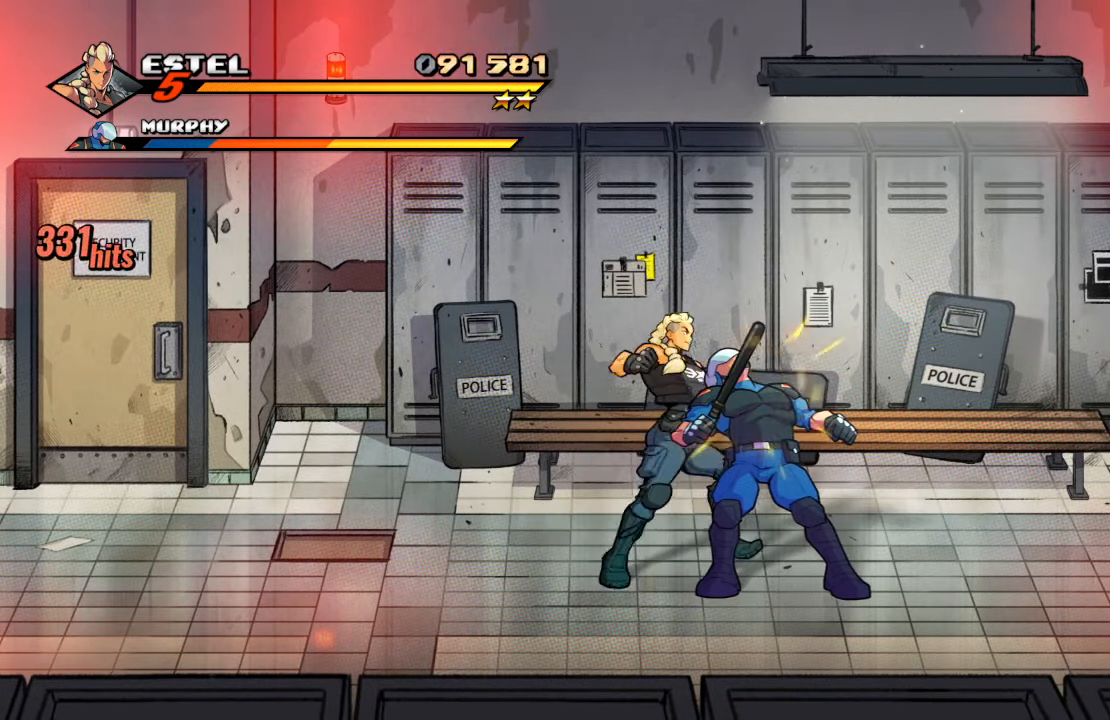
{"buttons": ["SQUARE"], "left_stick": "center", "right_stick": "center", "events": [[50, "SQUARE", "up"], [116, "SQUARE", "down"], [216, "SQUARE", "up"], [300, "SQUARE", "down"], [433, "SQUARE", "up"], [483, "SQUARE", "down"]]}
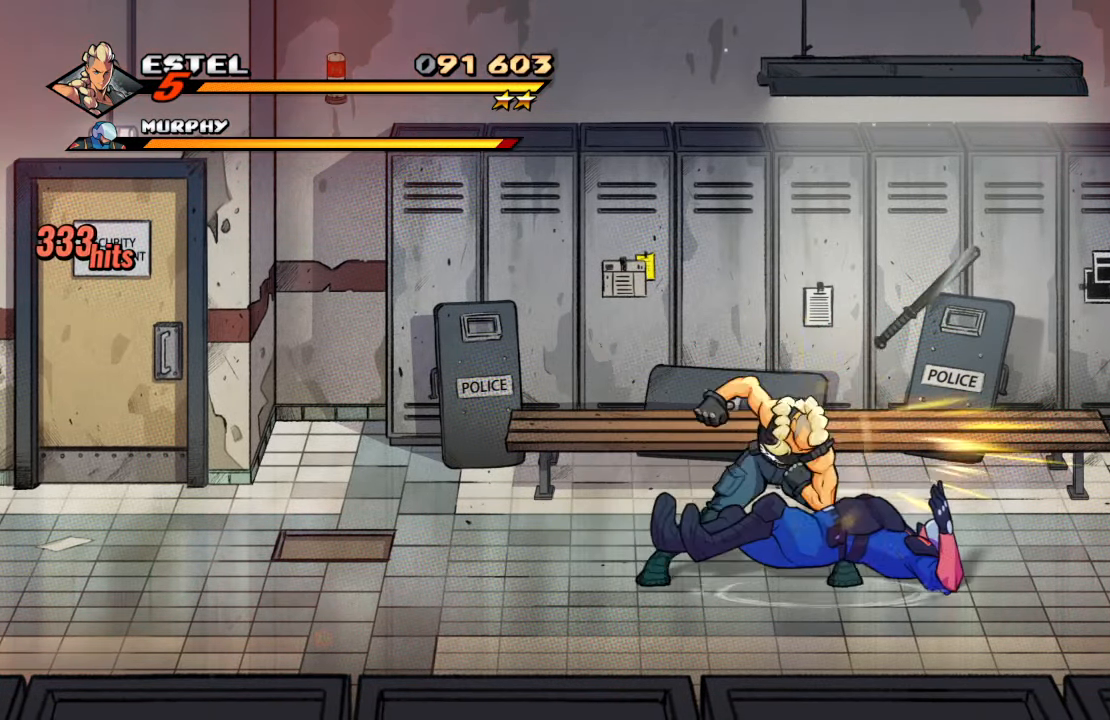
{"buttons": [], "left_stick": "center", "right_stick": "center", "events": [[83, "SQUARE", "up"], [116, "SQUARE", "down"], [316, "SQUARE", "up"], [416, "DPAD_RIGHT", "down"], [500, "DPAD_RIGHT", "up"]]}
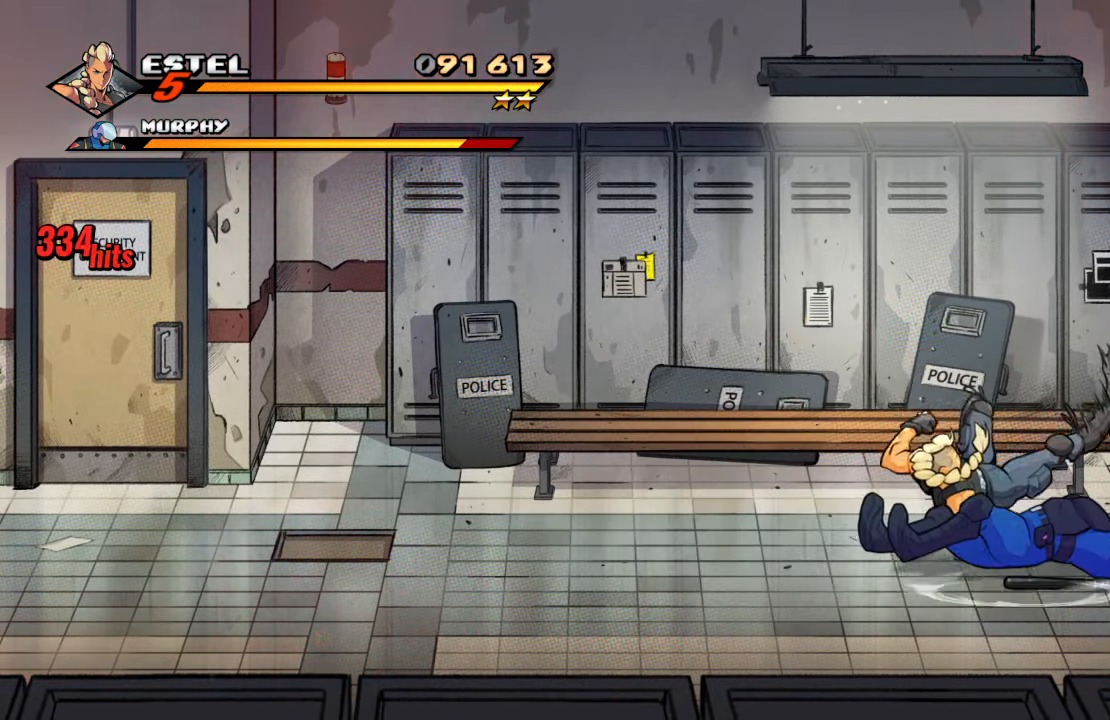
{"buttons": ["TRIANGLE", "DPAD_RIGHT"], "left_stick": "center", "right_stick": "center", "events": [[66, "DPAD_RIGHT", "down"], [133, "SQUARE", "down"], [383, "SQUARE", "up"], [450, "TRIANGLE", "down"]]}
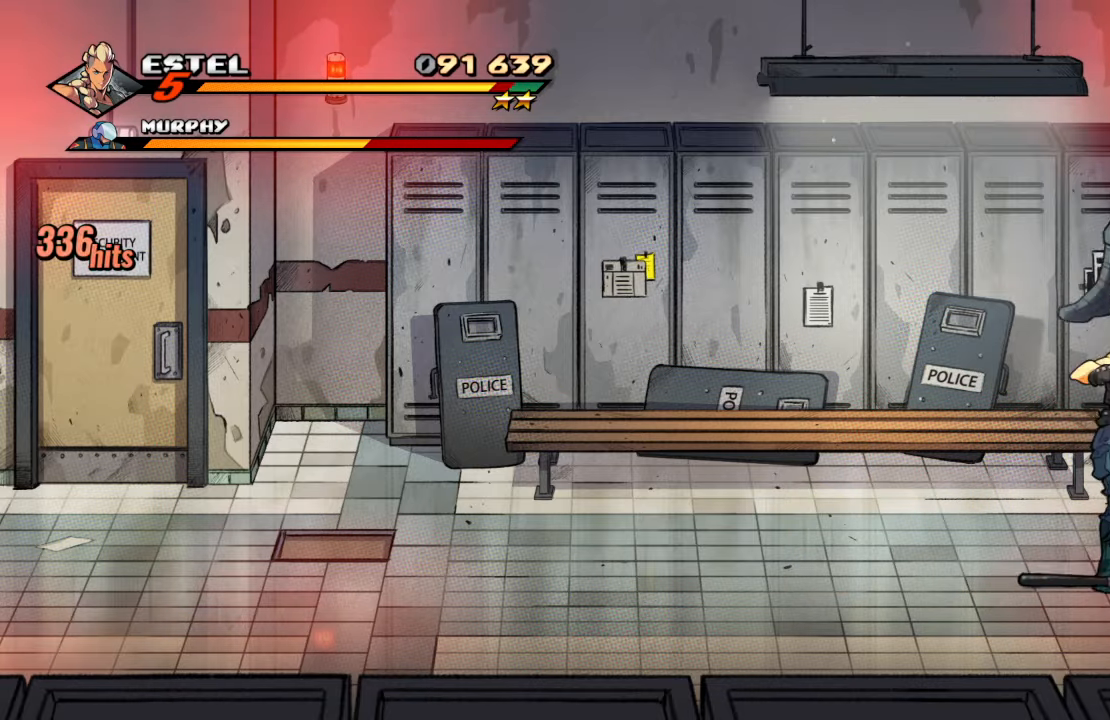
{"buttons": ["SQUARE"], "left_stick": "center", "right_stick": "center", "events": [[117, "TRIANGLE", "up"], [183, "DPAD_RIGHT", "up"], [450, "SQUARE", "down"]]}
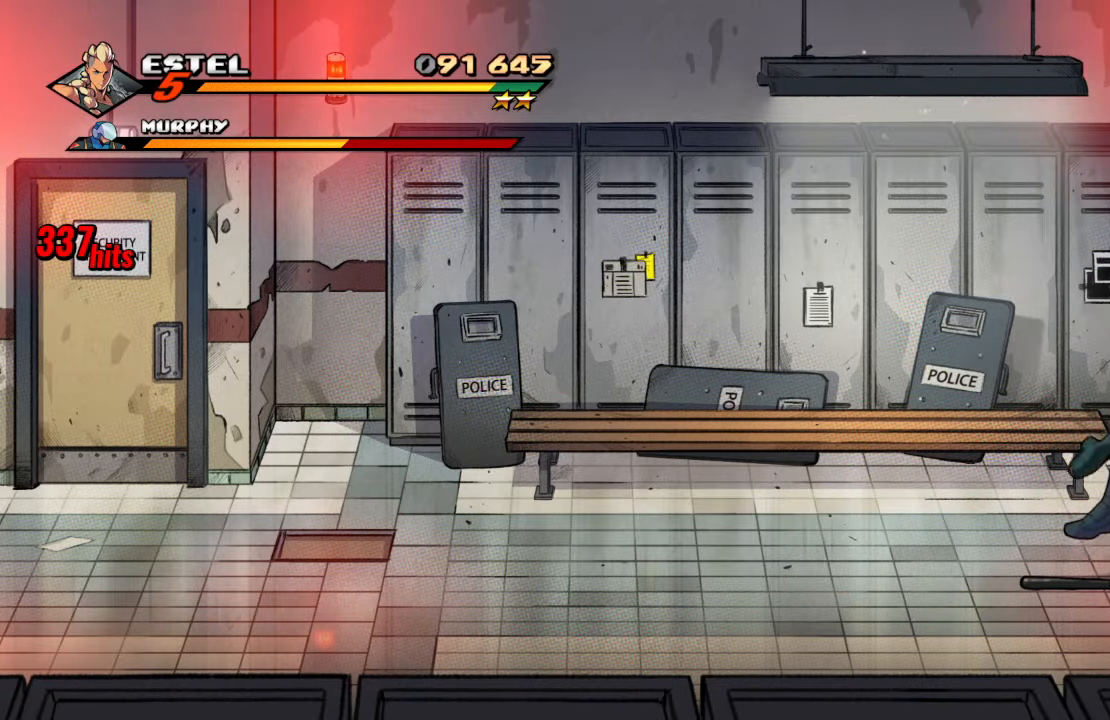
{"buttons": [], "left_stick": "center", "right_stick": "center", "events": [[67, "SQUARE", "up"], [133, "SQUARE", "down"], [217, "SQUARE", "up"], [250, "SQUARE", "down"], [333, "SQUARE", "up"], [417, "SQUARE", "down"], [467, "SQUARE", "up"]]}
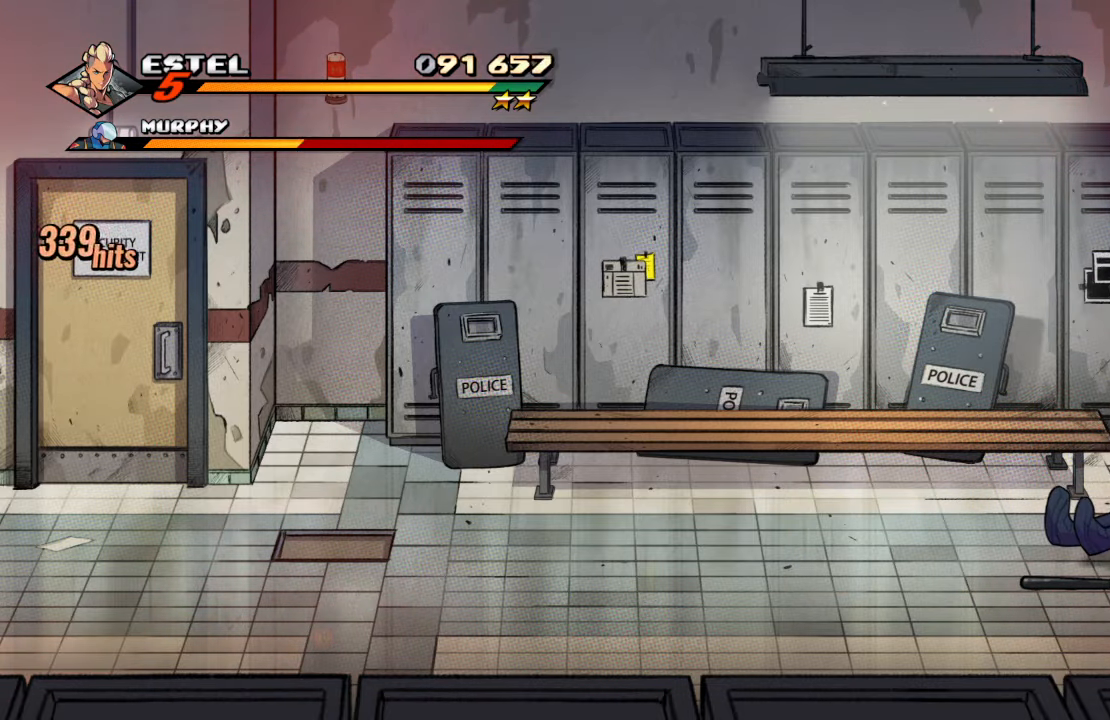
{"buttons": ["SQUARE"], "left_stick": "center", "right_stick": "center", "events": [[33, "SQUARE", "down"], [117, "SQUARE", "up"], [167, "SQUARE", "down"], [233, "SQUARE", "up"], [300, "SQUARE", "down"], [383, "SQUARE", "up"], [450, "SQUARE", "down"]]}
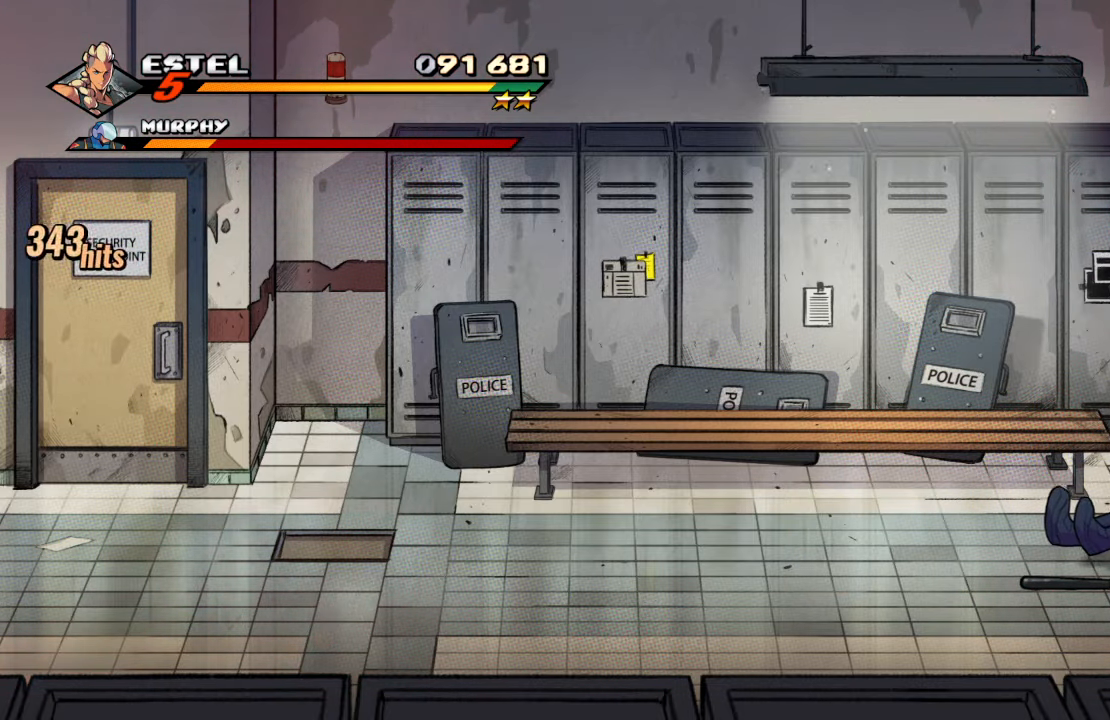
{"buttons": ["DPAD_LEFT"], "left_stick": "center", "right_stick": "center", "events": [[117, "SQUARE", "up"], [350, "DPAD_LEFT", "down"]]}
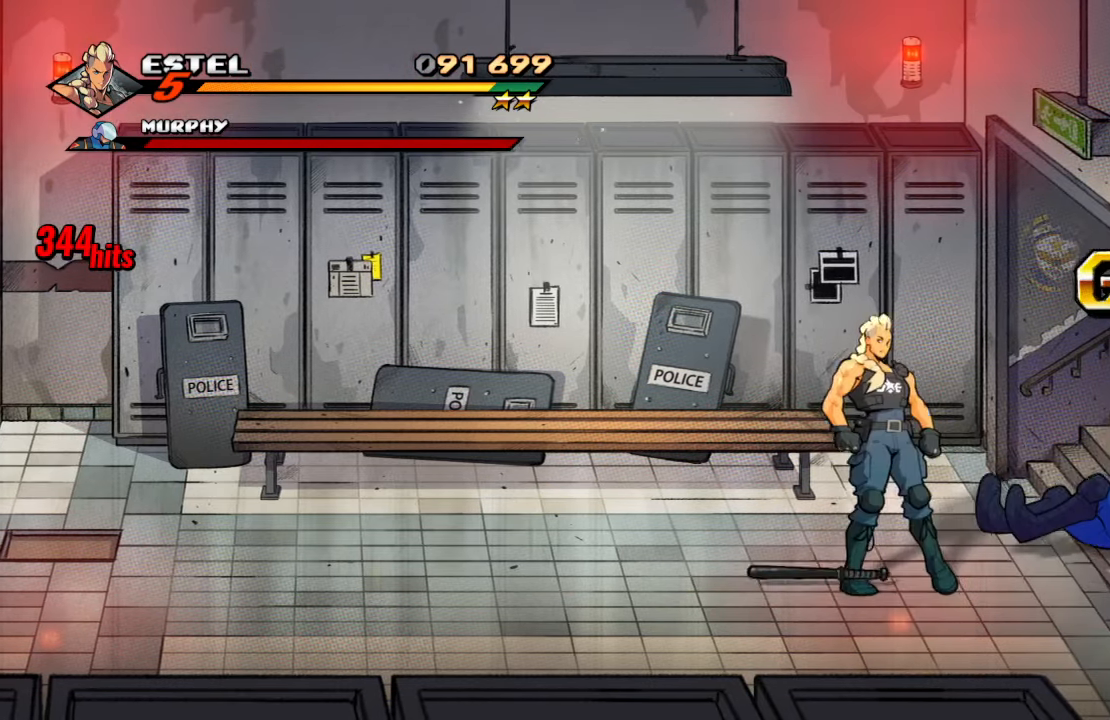
{"buttons": ["SQUARE", "DPAD_RIGHT"], "left_stick": "center", "right_stick": "center", "events": [[67, "CIRCLE", "down"], [133, "DPAD_LEFT", "up"], [133, "DPAD_UP", "down"], [167, "DPAD_RIGHT", "down"], [167, "DPAD_UP", "up"], [200, "CIRCLE", "up"], [267, "DPAD_UP", "down"], [333, "CROSS", "down"], [333, "DPAD_UP", "up"], [450, "SQUARE", "down"], [483, "CROSS", "up"]]}
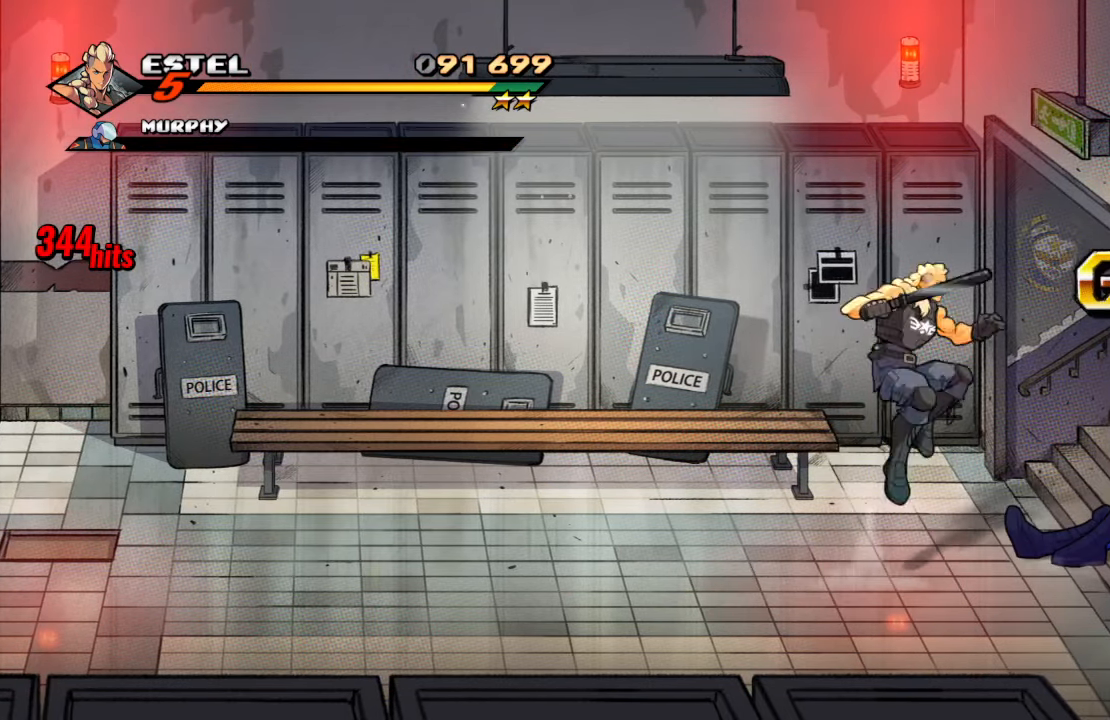
{"buttons": ["DPAD_RIGHT"], "left_stick": "center", "right_stick": "center", "events": [[183, "SQUARE", "up"]]}
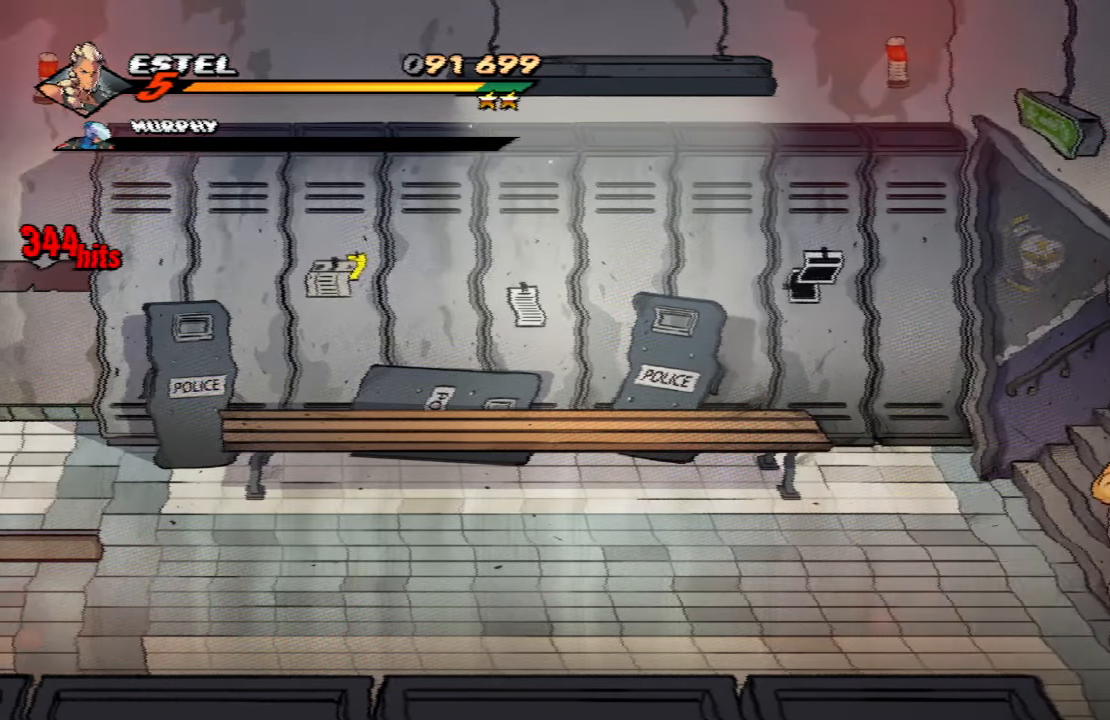
{"buttons": [], "left_stick": "center", "right_stick": "center", "events": [[500, "DPAD_RIGHT", "up"]]}
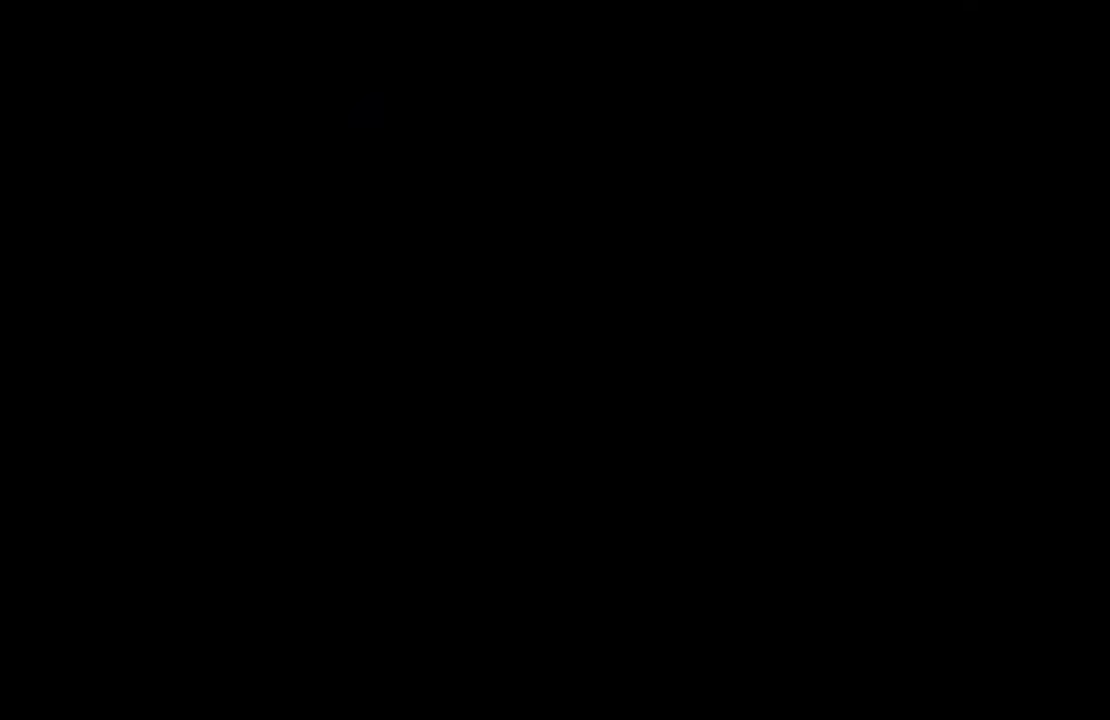
{"buttons": ["DPAD_RIGHT"], "left_stick": "center", "right_stick": "center", "events": [[233, "DPAD_RIGHT", "down"]]}
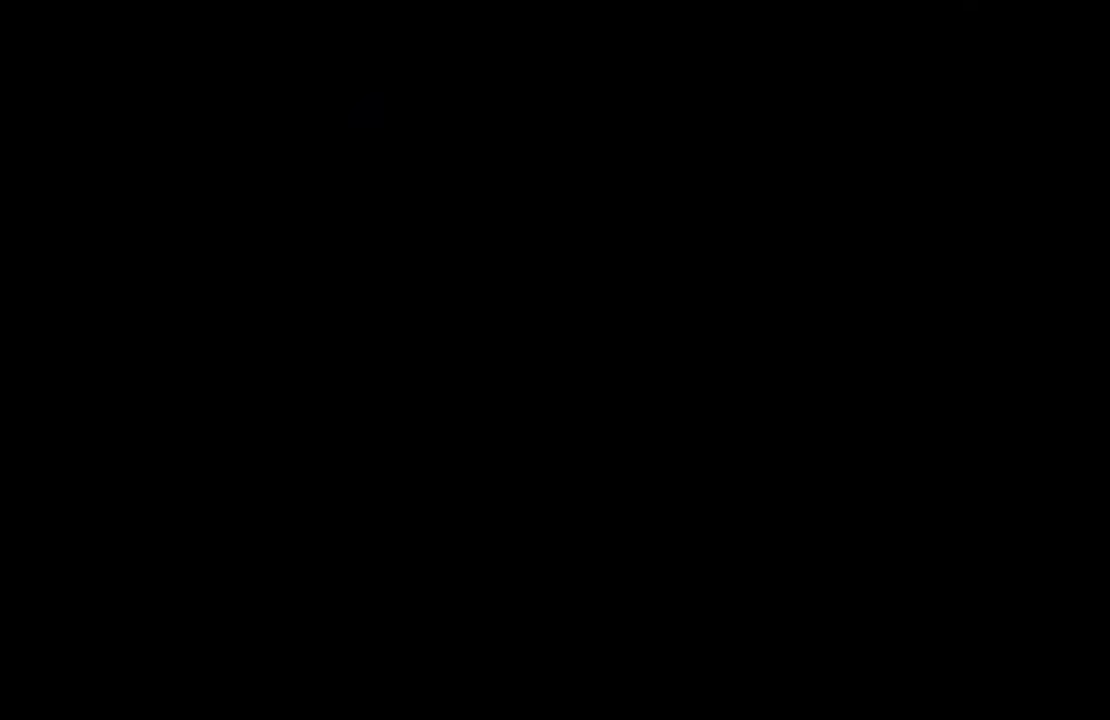
{"buttons": ["DPAD_RIGHT"], "left_stick": "center", "right_stick": "center", "events": []}
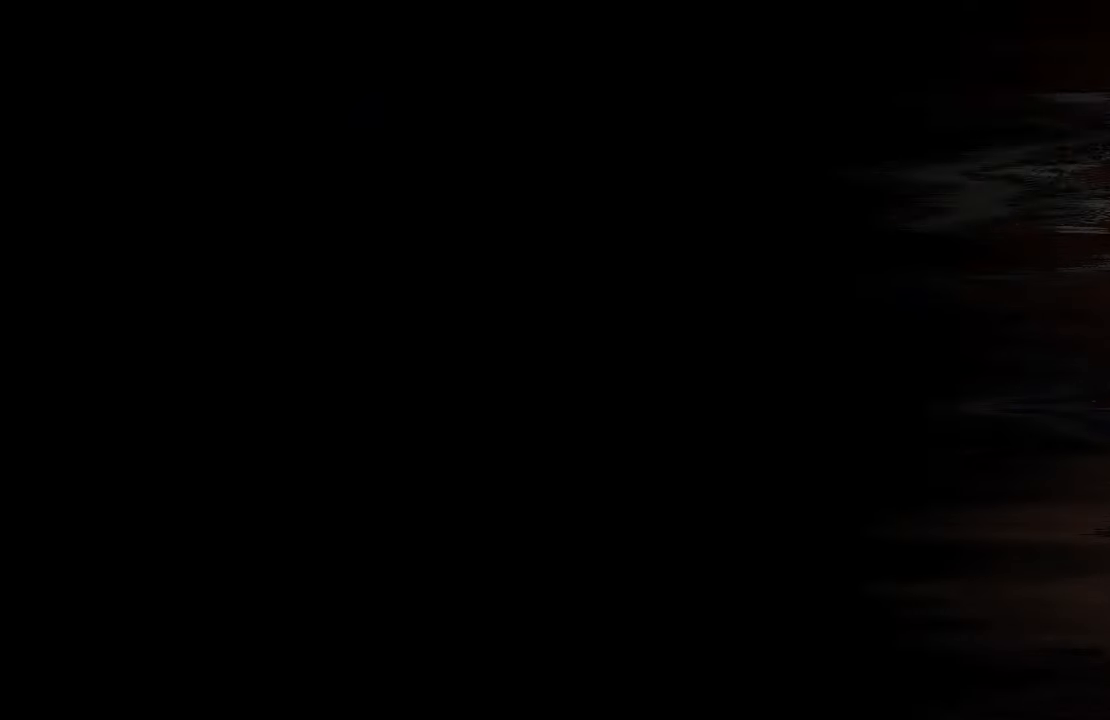
{"buttons": ["DPAD_RIGHT"], "left_stick": "center", "right_stick": "center", "events": []}
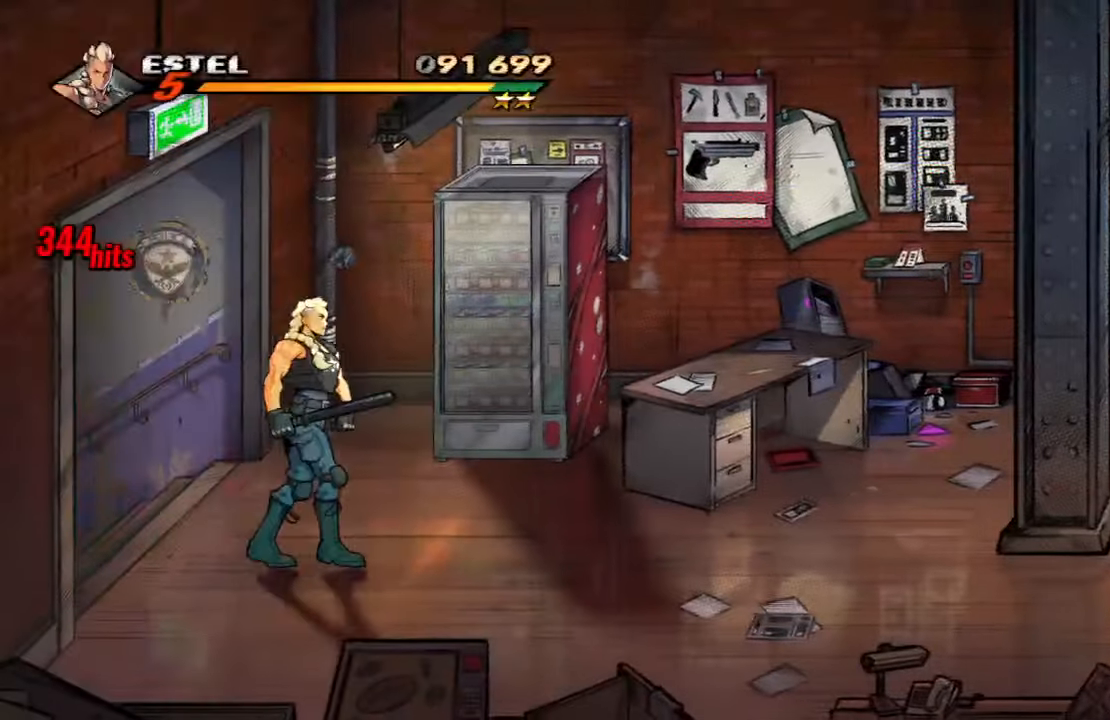
{"buttons": ["DPAD_RIGHT"], "left_stick": "center", "right_stick": "center", "events": []}
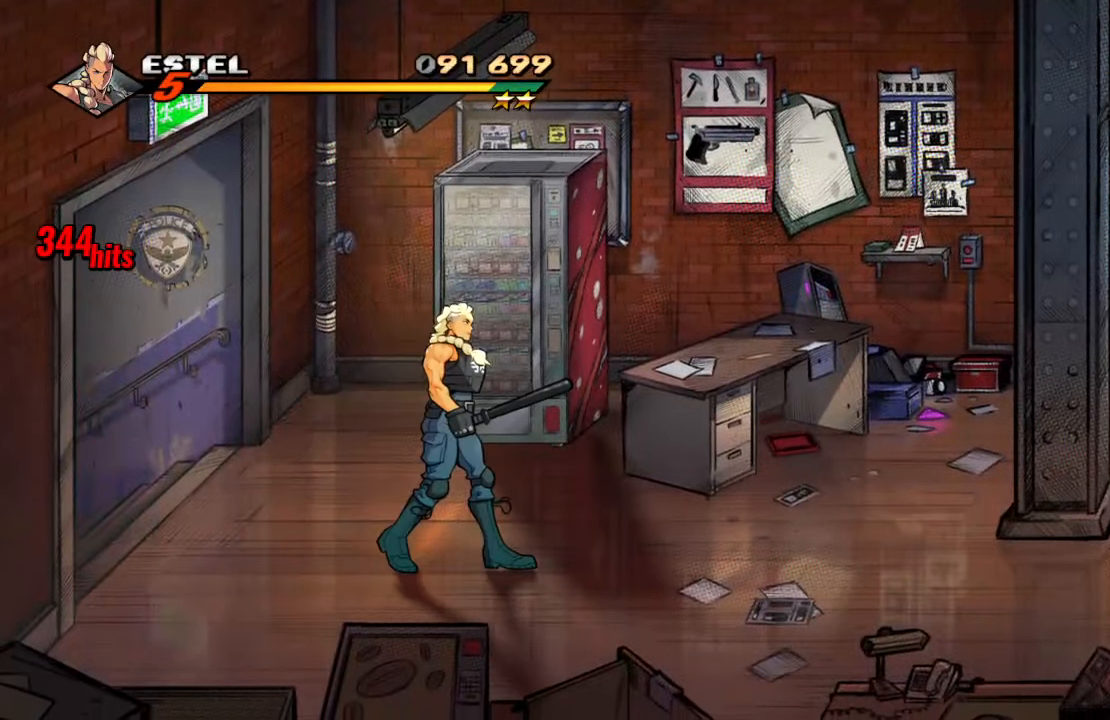
{"buttons": ["DPAD_RIGHT"], "left_stick": "center", "right_stick": "center", "events": [[317, "CROSS", "down"], [500, "CROSS", "up"]]}
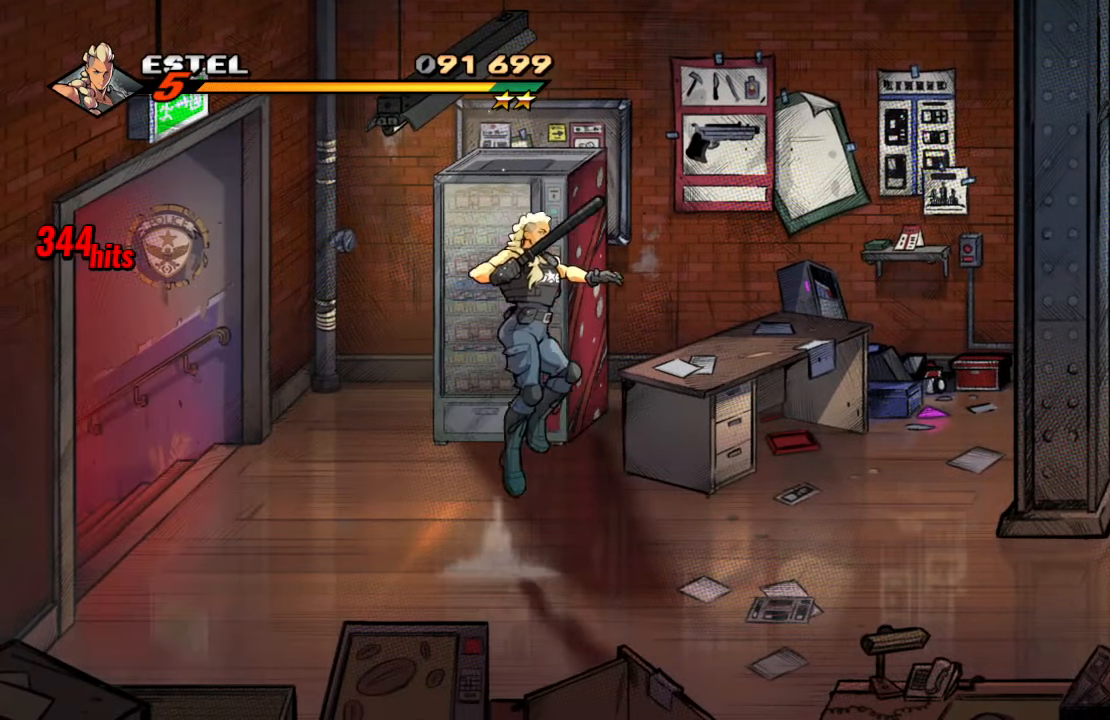
{"buttons": [], "left_stick": "center", "right_stick": "center", "events": [[134, "SQUARE", "down"], [417, "DPAD_RIGHT", "up"], [417, "SQUARE", "up"]]}
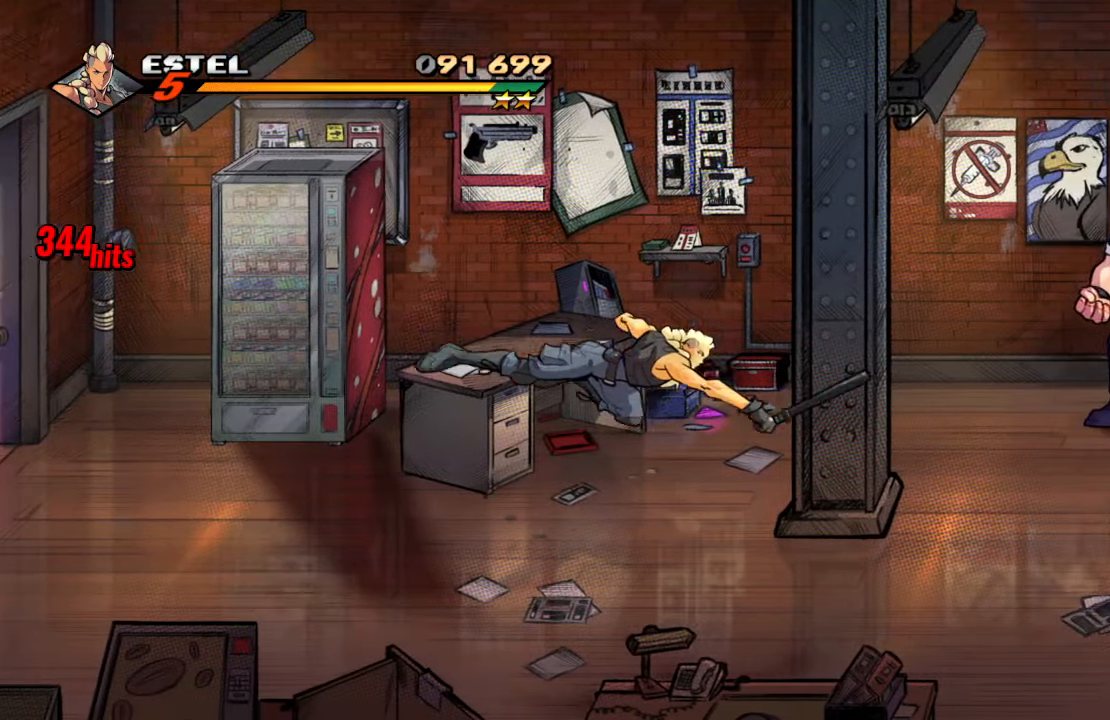
{"buttons": ["DPAD_UP", "DPAD_RIGHT"], "left_stick": "center", "right_stick": "center", "events": [[200, "DPAD_RIGHT", "down"], [284, "DPAD_UP", "down"]]}
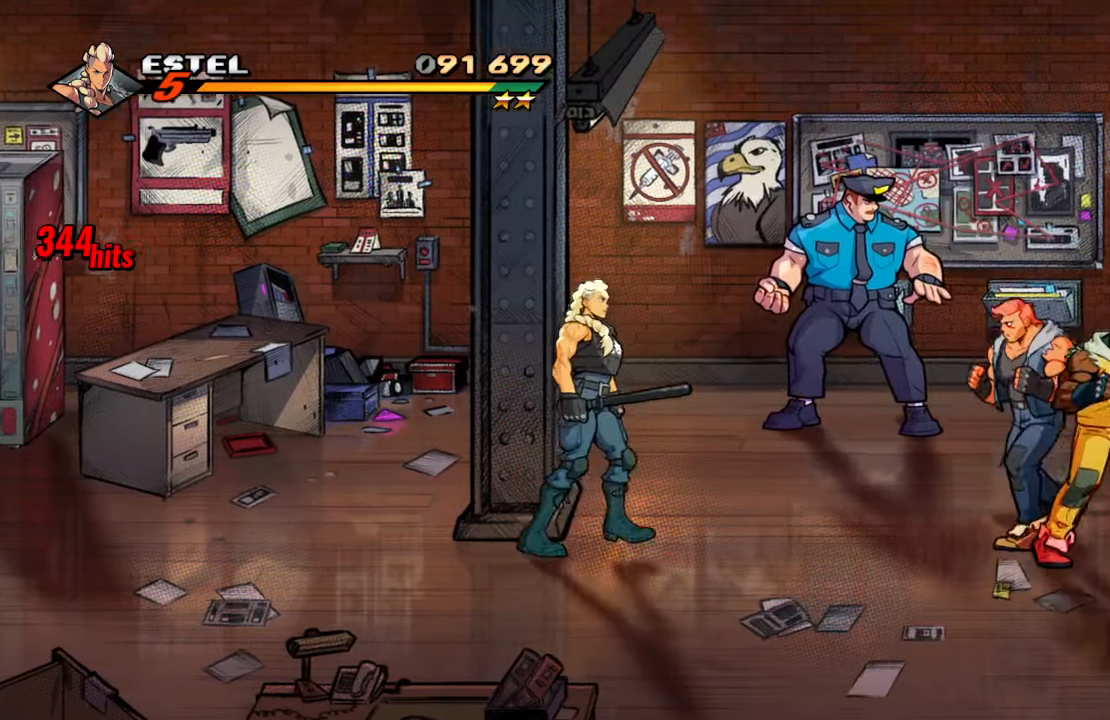
{"buttons": ["DPAD_UP"], "left_stick": "center", "right_stick": "center", "events": [[234, "DPAD_RIGHT", "up"]]}
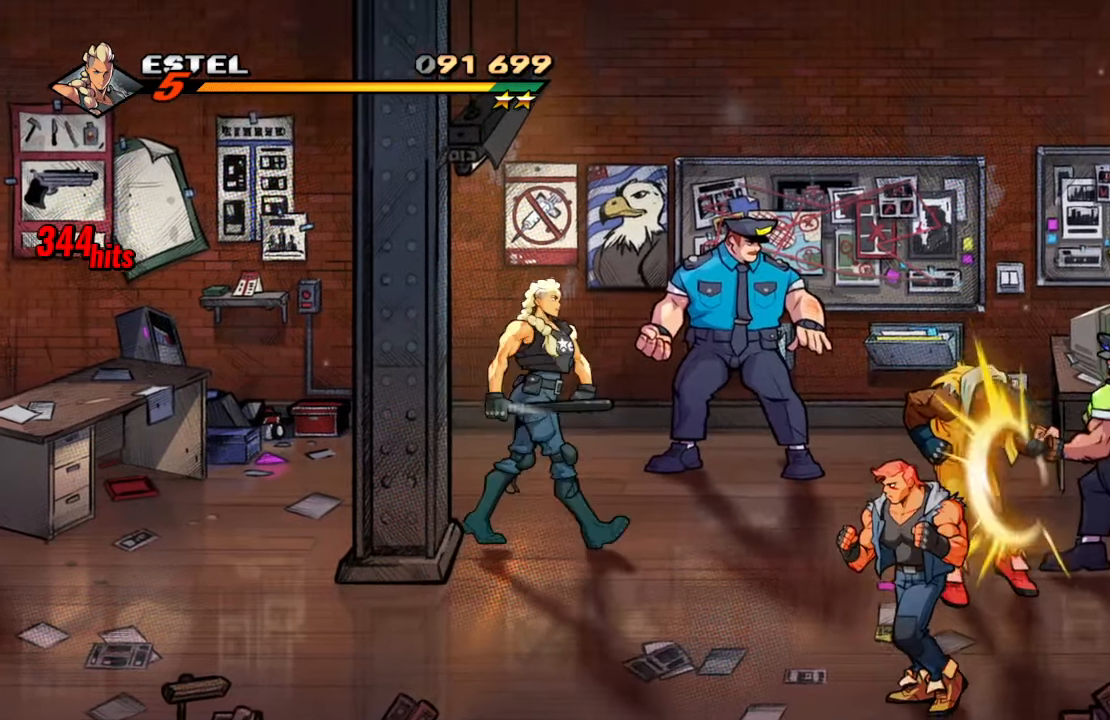
{"buttons": ["SQUARE"], "left_stick": "center", "right_stick": "center", "events": [[50, "DPAD_UP", "up"], [134, "DPAD_UP", "down"], [150, "left_stick", "up"], [200, "left_stick", "center"], [400, "DPAD_UP", "up"], [400, "SQUARE", "down"]]}
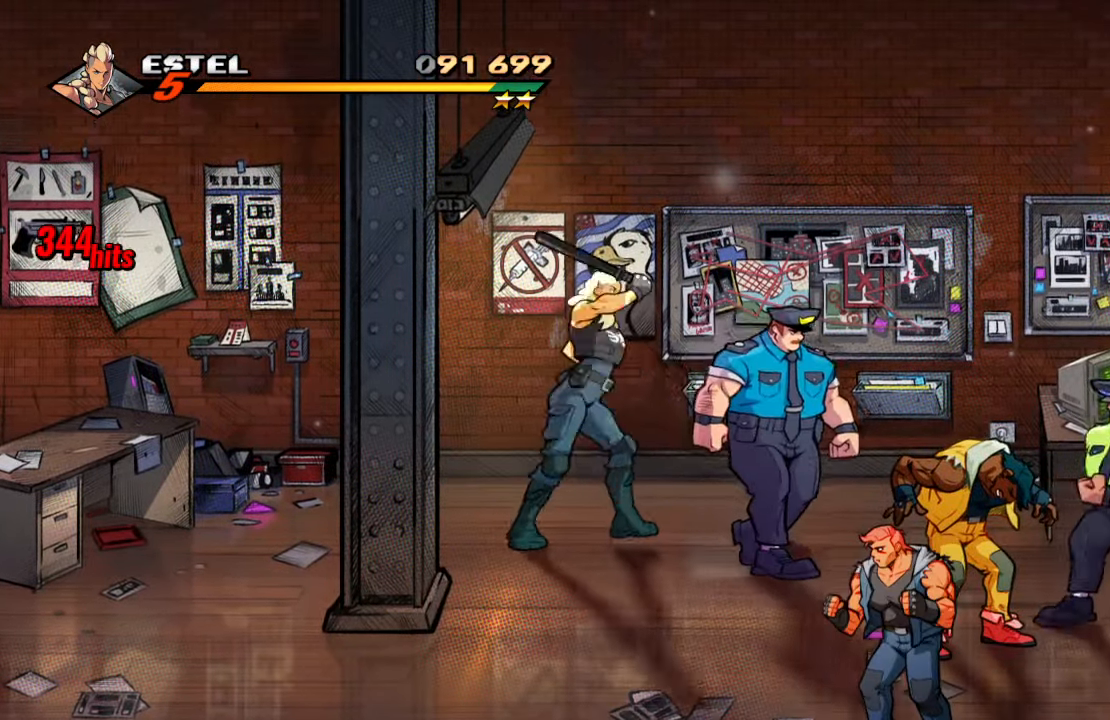
{"buttons": ["SQUARE"], "left_stick": "center", "right_stick": "center", "events": [[34, "SQUARE", "up"], [84, "SQUARE", "down"], [250, "SQUARE", "up"], [384, "SQUARE", "down"]]}
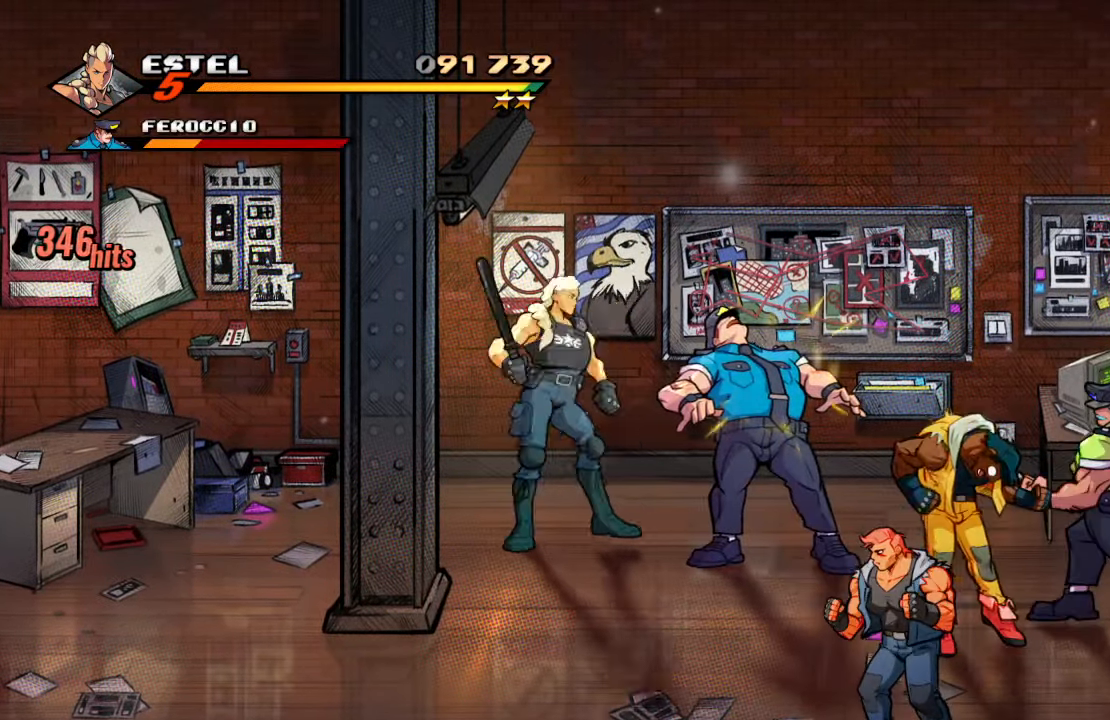
{"buttons": ["DPAD_DOWN", "DPAD_RIGHT"], "left_stick": "center", "right_stick": "center", "events": [[117, "SQUARE", "up"], [267, "DPAD_DOWN", "down"], [267, "DPAD_RIGHT", "down"]]}
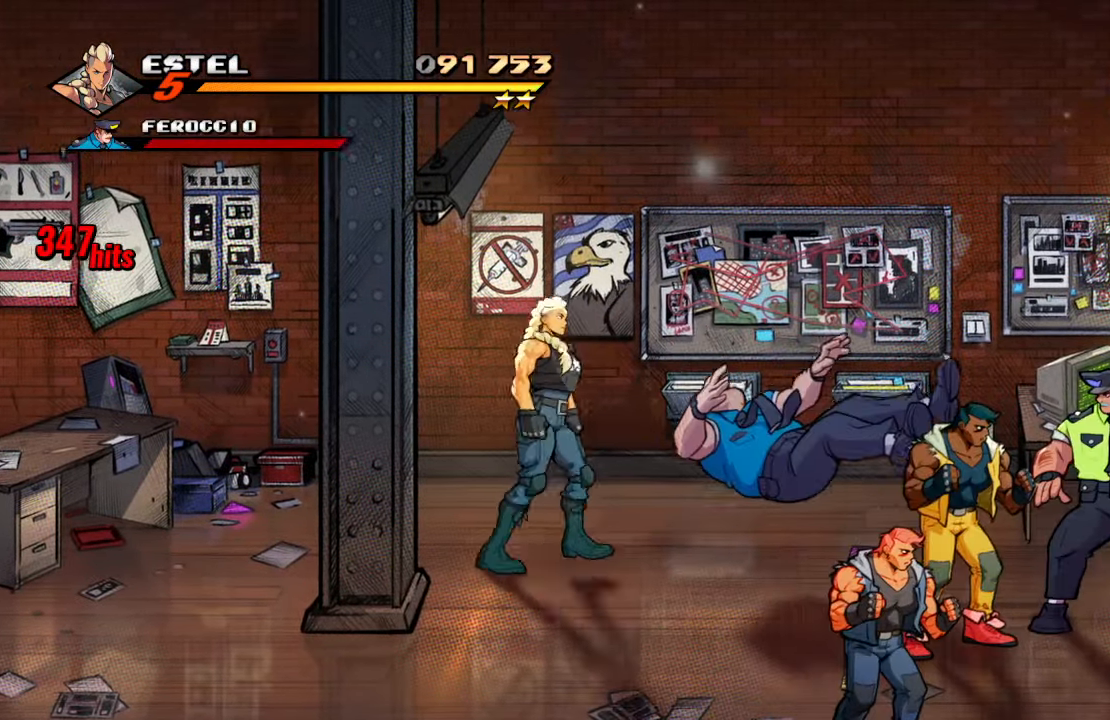
{"buttons": [], "left_stick": "center", "right_stick": "center", "events": [[384, "DPAD_RIGHT", "up"], [484, "DPAD_DOWN", "up"]]}
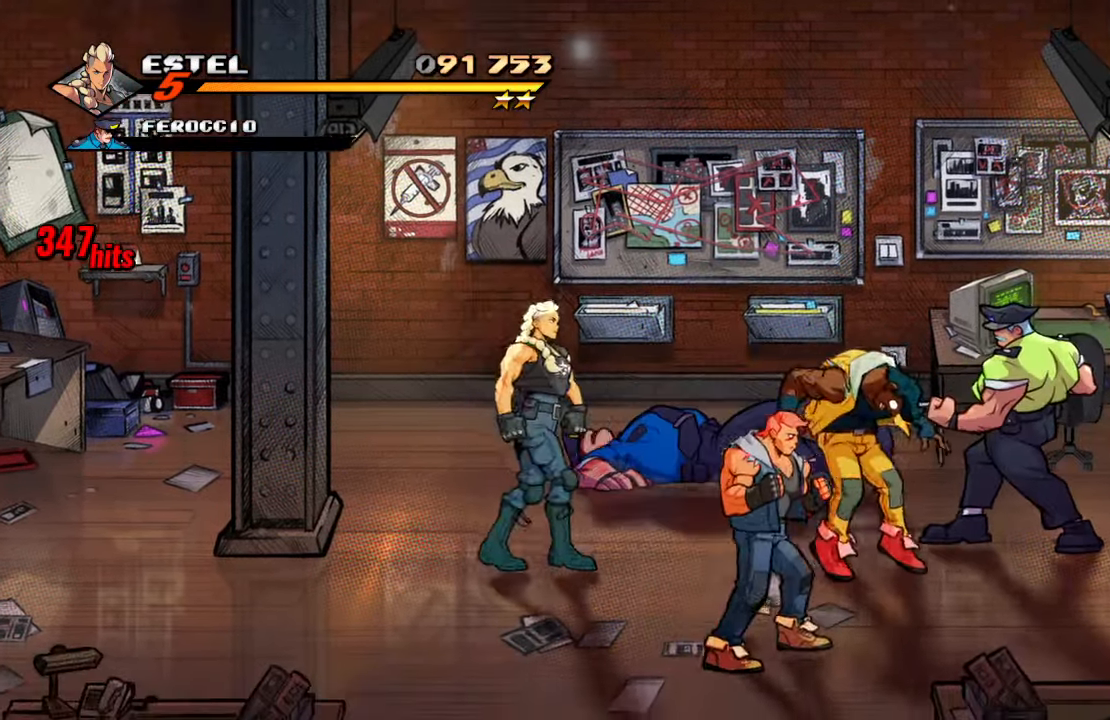
{"buttons": [], "left_stick": "center", "right_stick": "center", "events": [[150, "DPAD_RIGHT", "down"], [184, "DPAD_DOWN", "down"], [383, "DPAD_RIGHT", "up"], [383, "SQUARE", "down"], [400, "DPAD_DOWN", "up"], [500, "SQUARE", "up"]]}